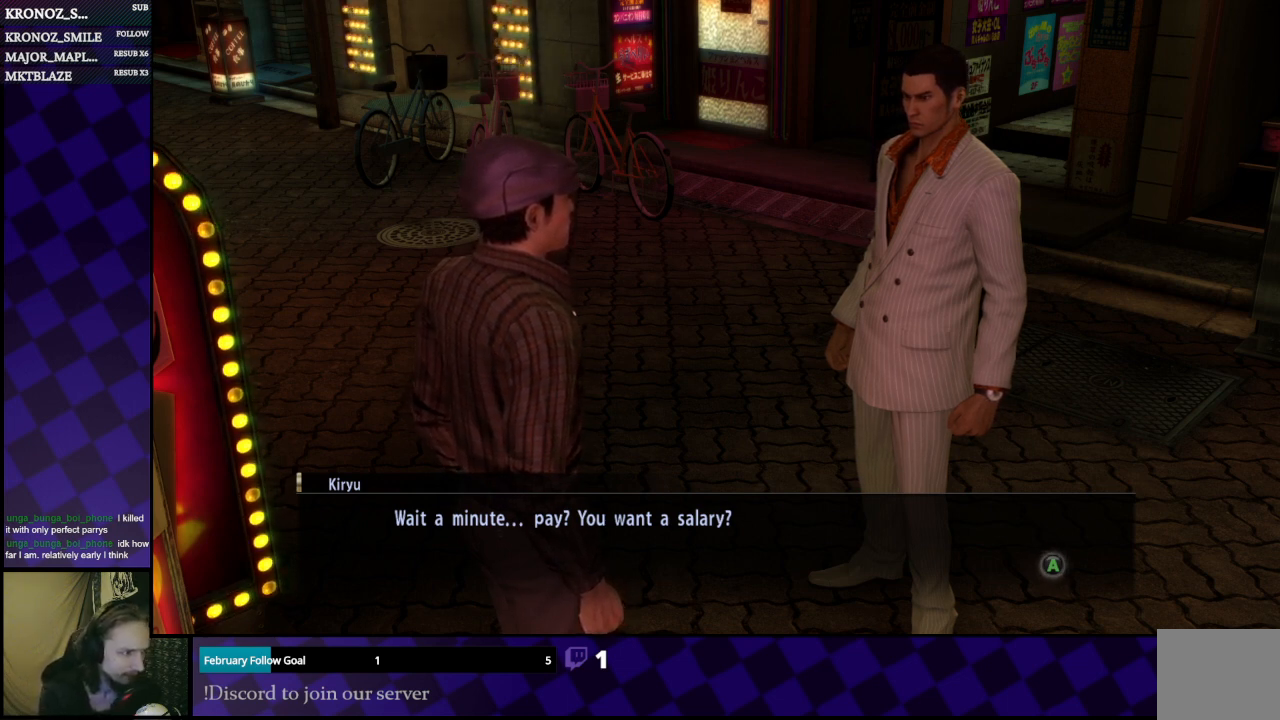
Gameplay with a controller (Xbox layout); each line is a JSON object with the inputs held at the frame after it. "events" lists button and stick changes between this image and that frame as [ms after this image, input, new state], when the widget could be followed in between.
{"buttons": ["A"], "left_stick": "center", "right_stick": "center", "events": [[467, "A", "down"]]}
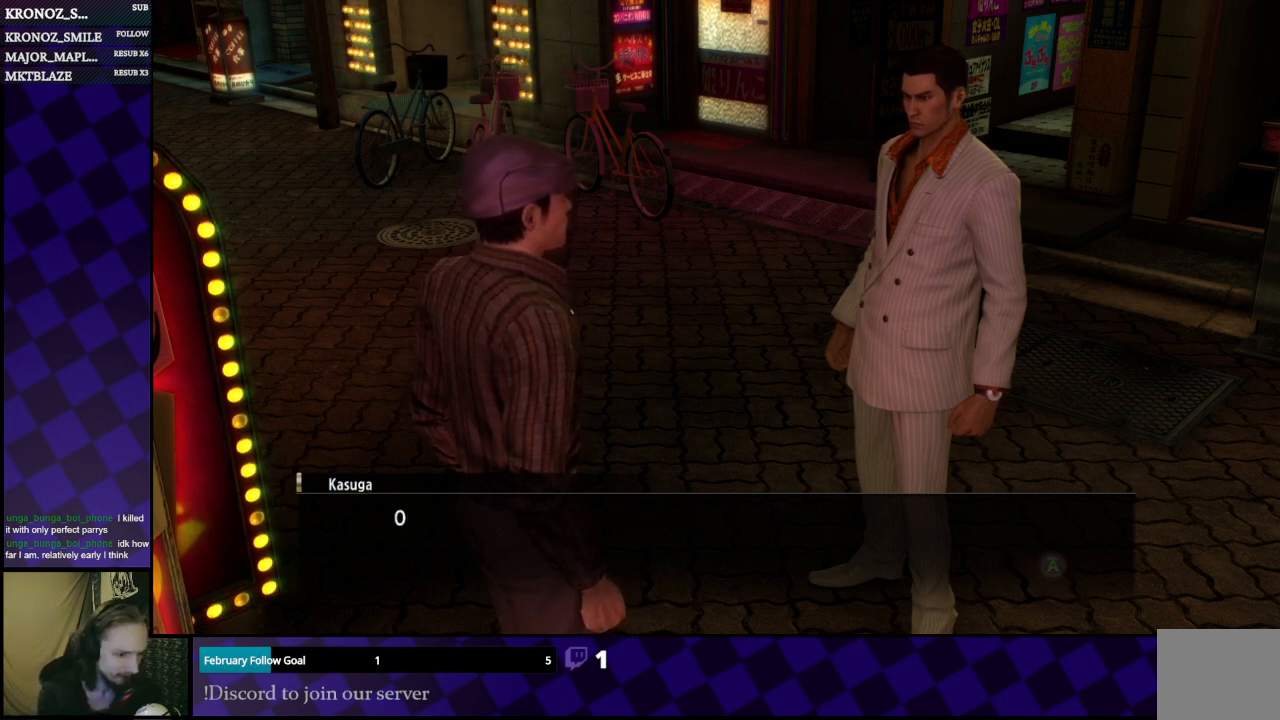
{"buttons": [], "left_stick": "center", "right_stick": "center", "events": [[33, "A", "up"]]}
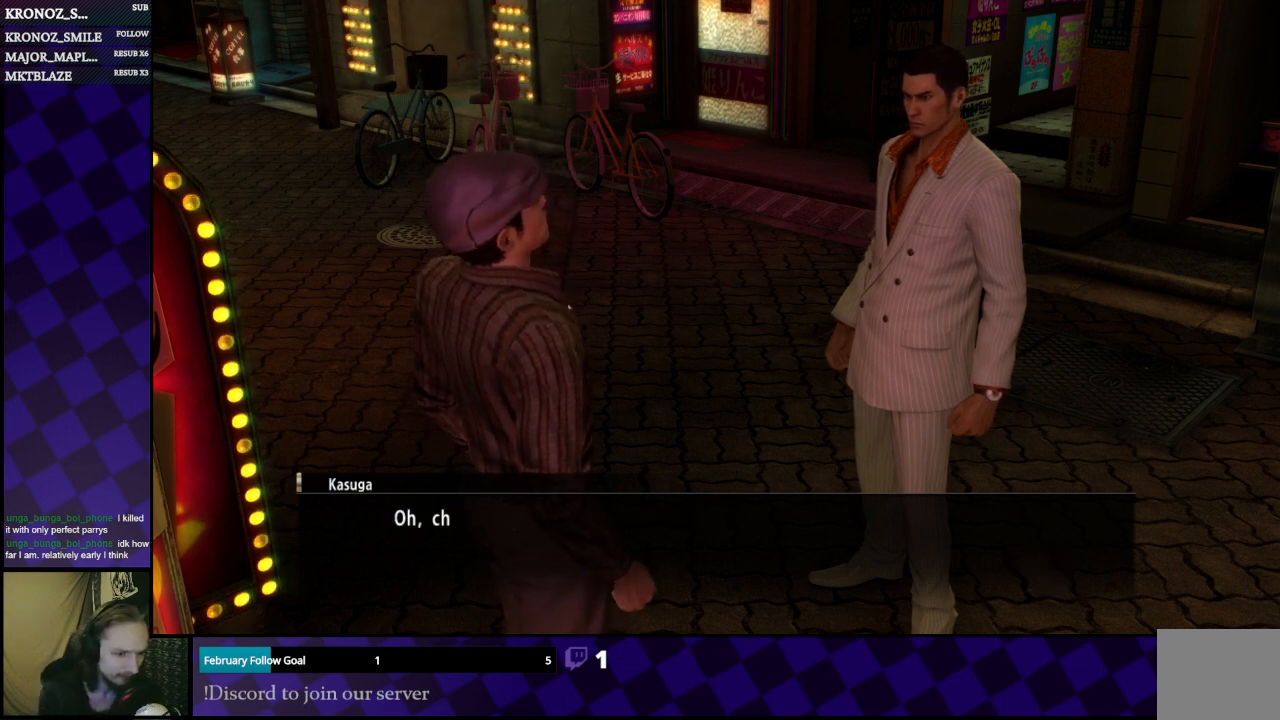
{"buttons": [], "left_stick": "center", "right_stick": "center", "events": []}
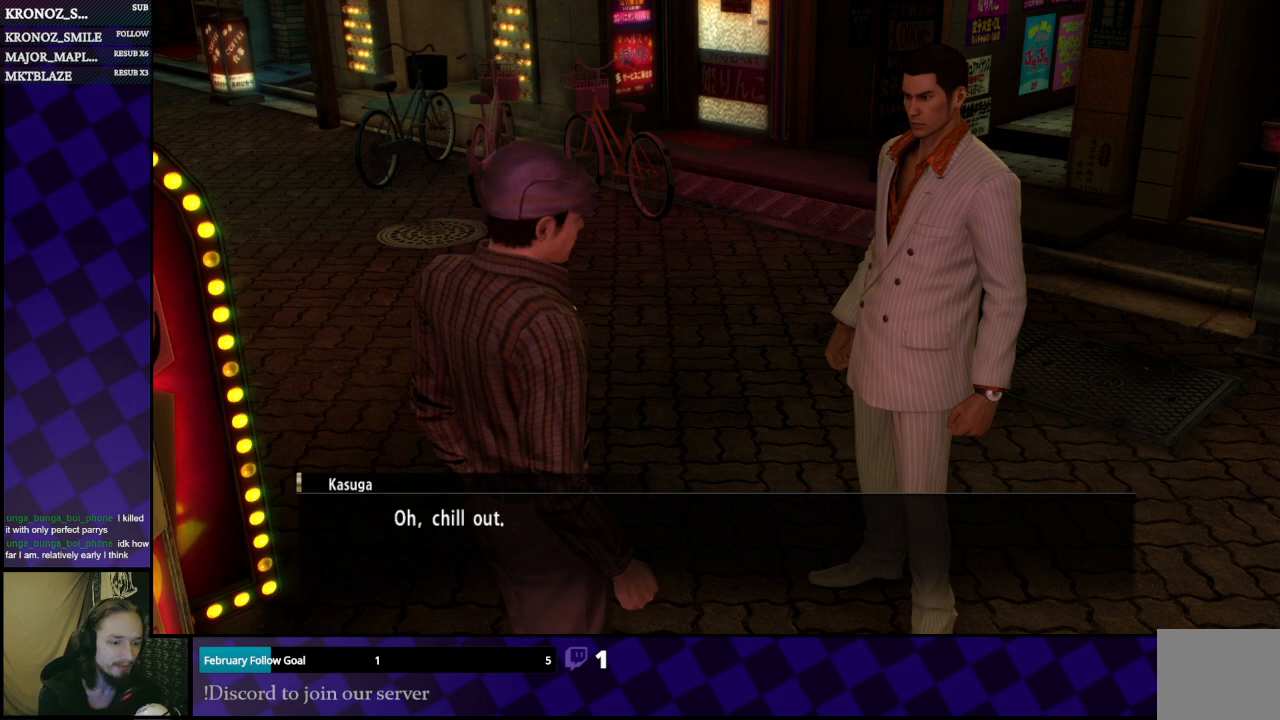
{"buttons": [], "left_stick": "center", "right_stick": "center", "events": []}
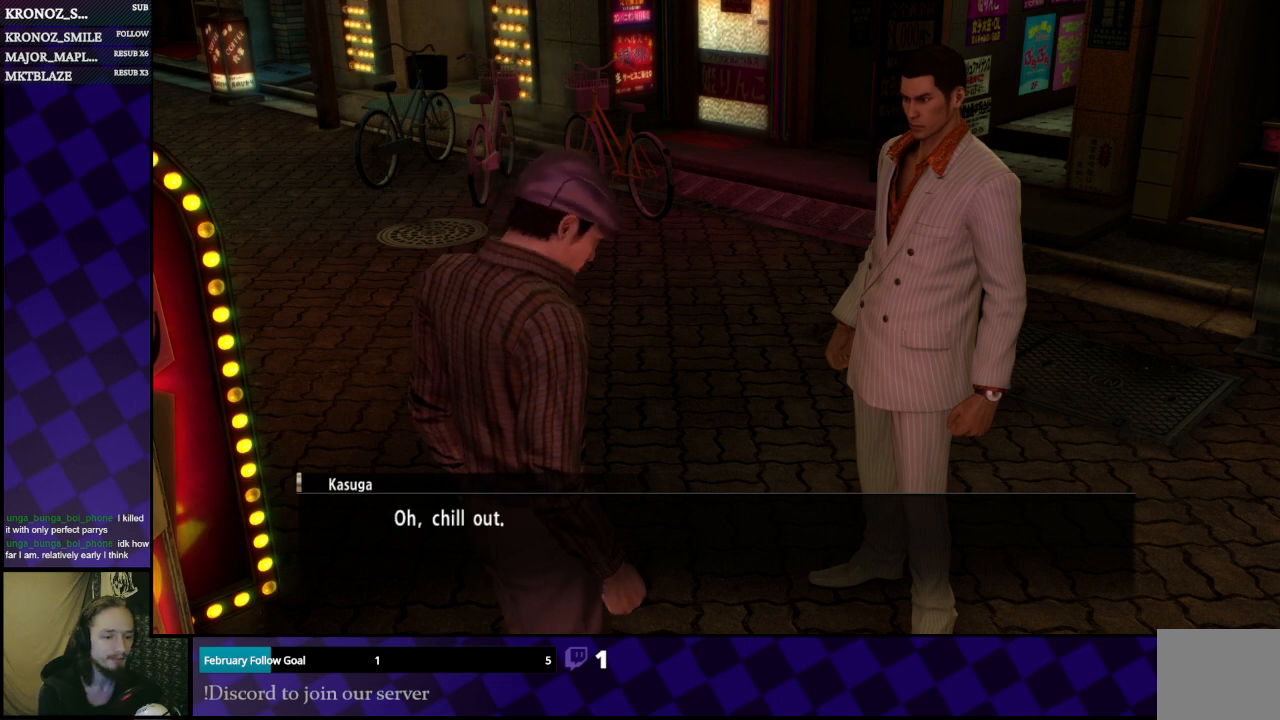
{"buttons": [], "left_stick": "center", "right_stick": "center", "events": []}
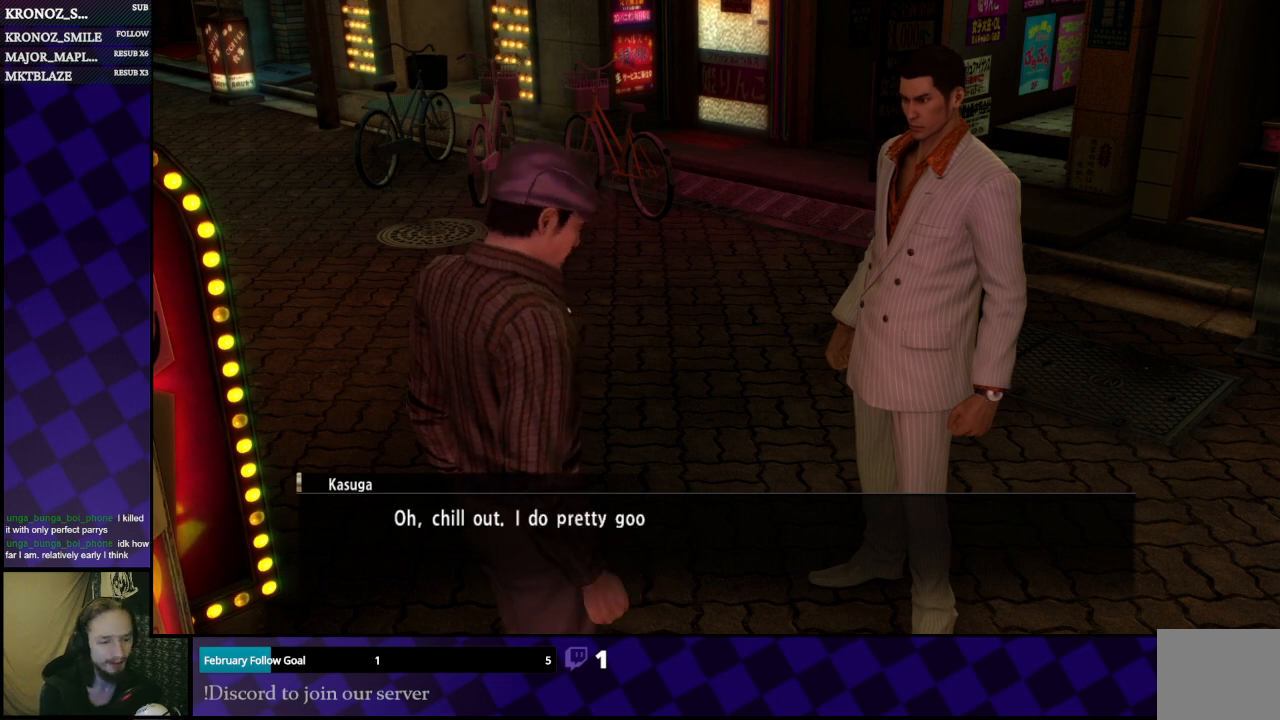
{"buttons": [], "left_stick": "center", "right_stick": "center", "events": []}
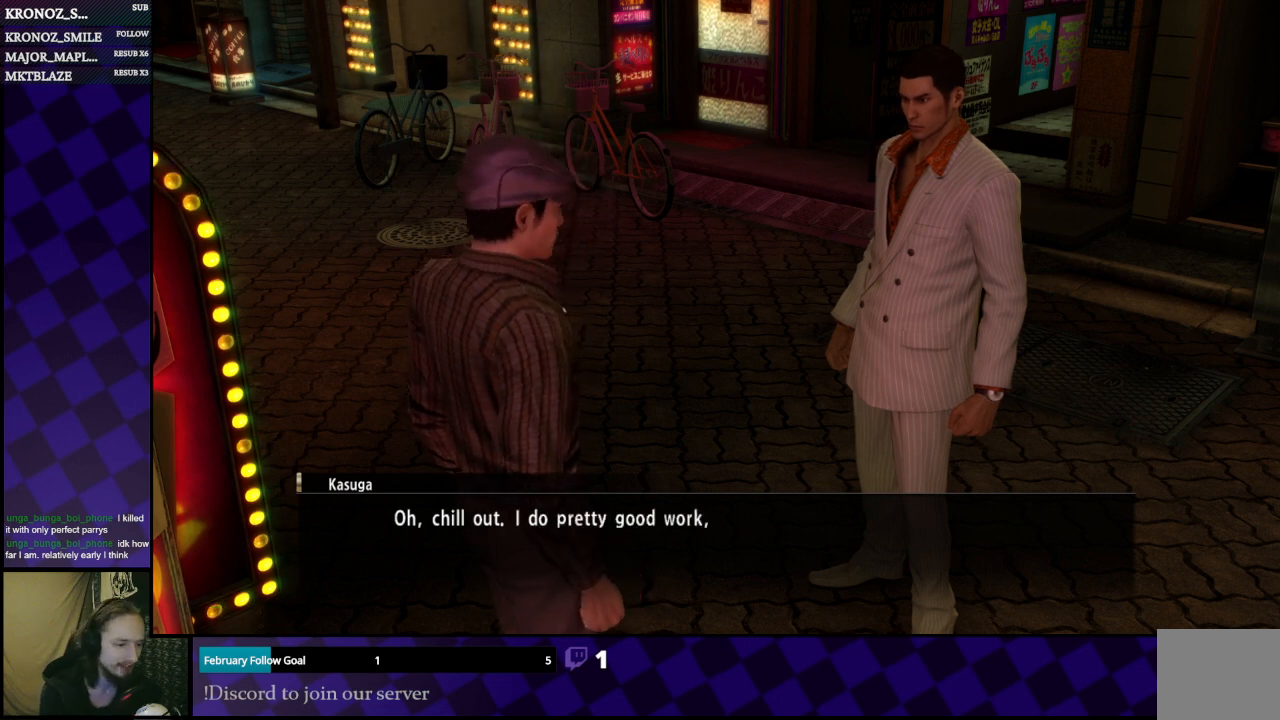
{"buttons": [], "left_stick": "center", "right_stick": "center", "events": []}
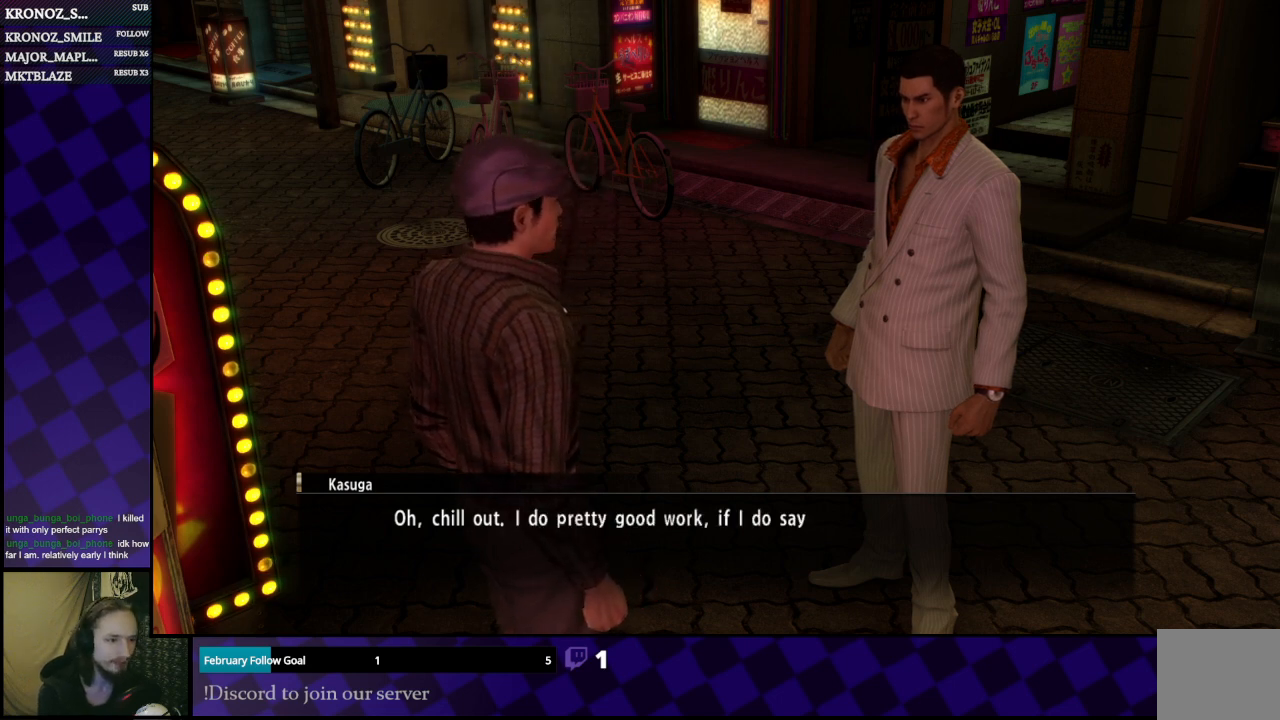
{"buttons": [], "left_stick": "center", "right_stick": "center", "events": []}
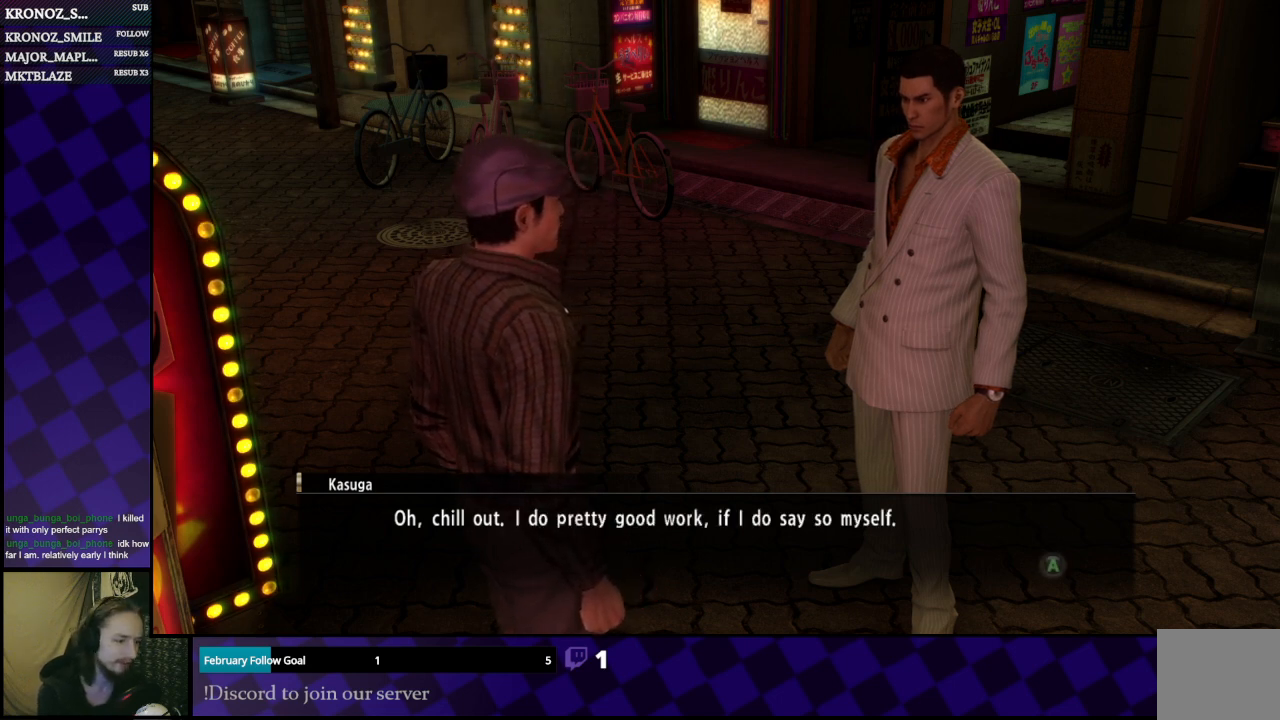
{"buttons": [], "left_stick": "center", "right_stick": "center", "events": []}
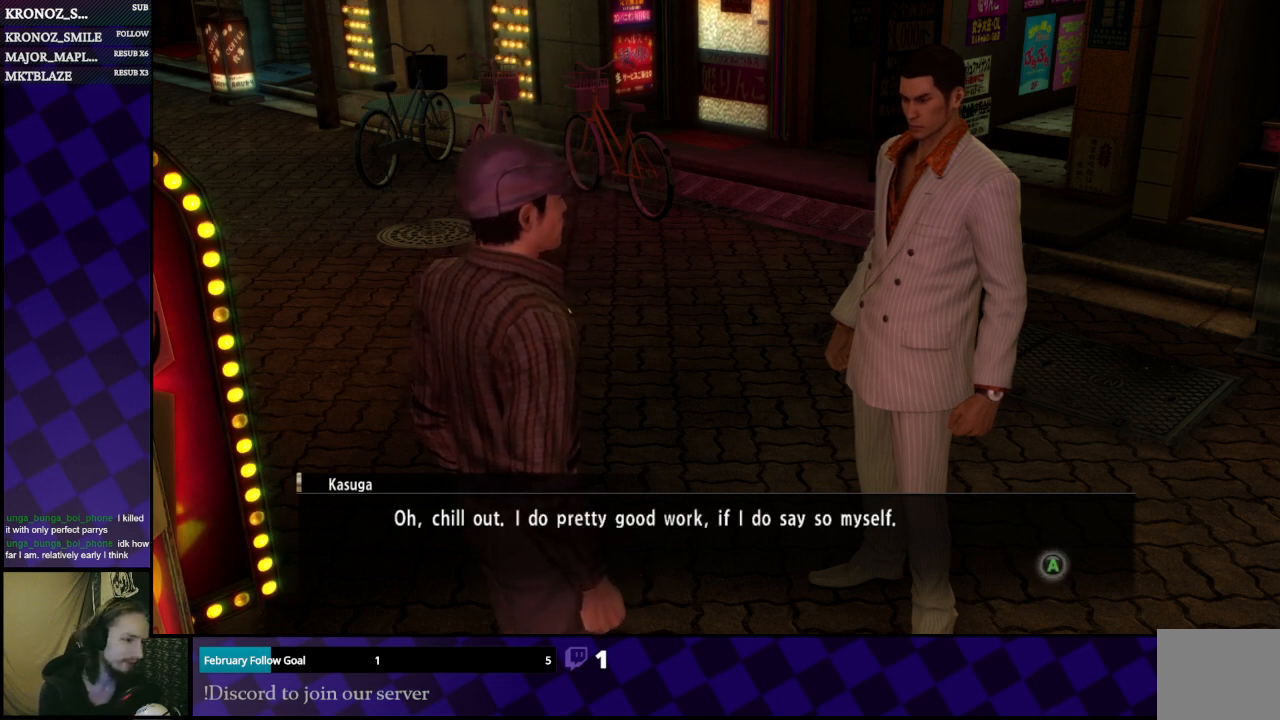
{"buttons": [], "left_stick": "center", "right_stick": "center", "events": []}
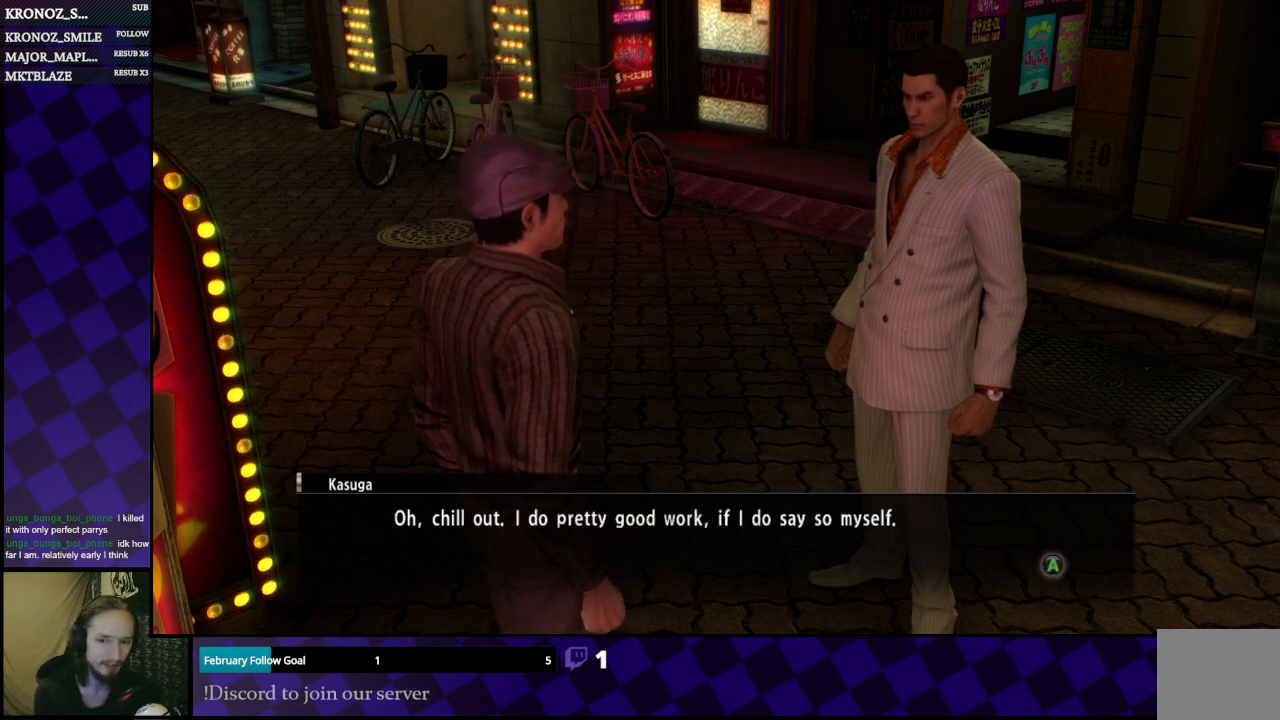
{"buttons": [], "left_stick": "center", "right_stick": "center", "events": [[200, "A", "down"], [300, "A", "up"]]}
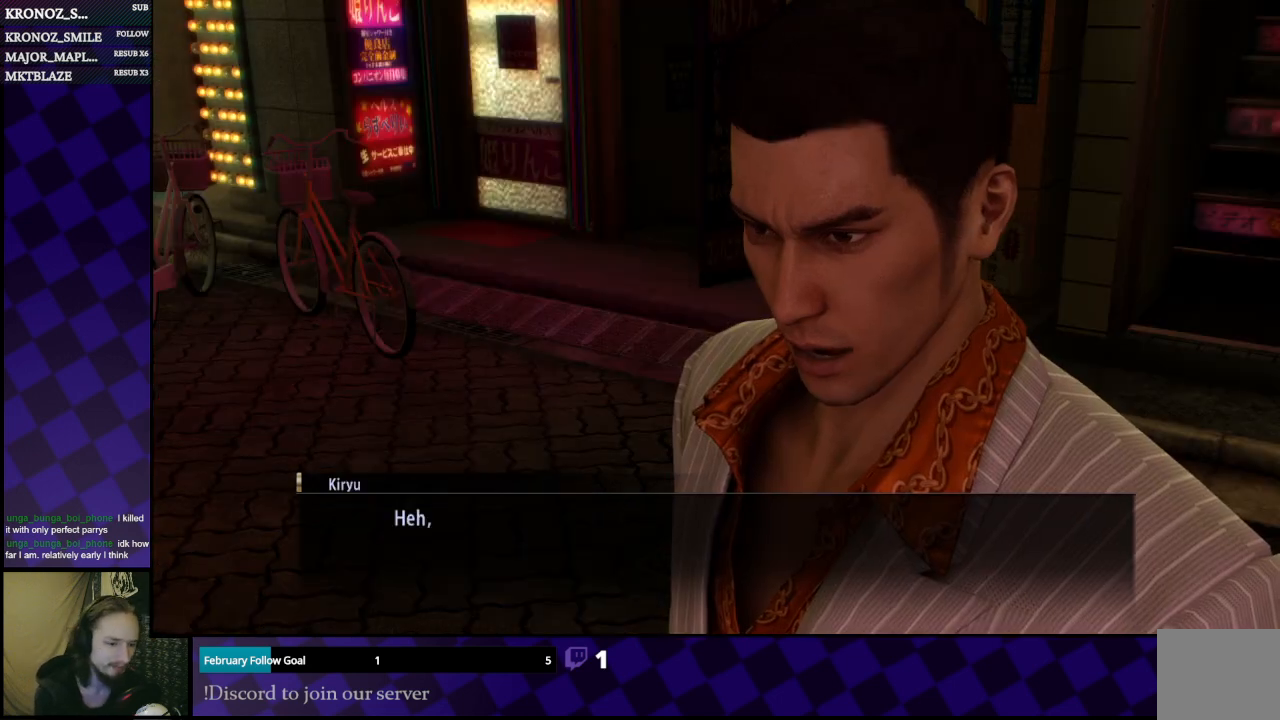
{"buttons": [], "left_stick": "center", "right_stick": "center", "events": []}
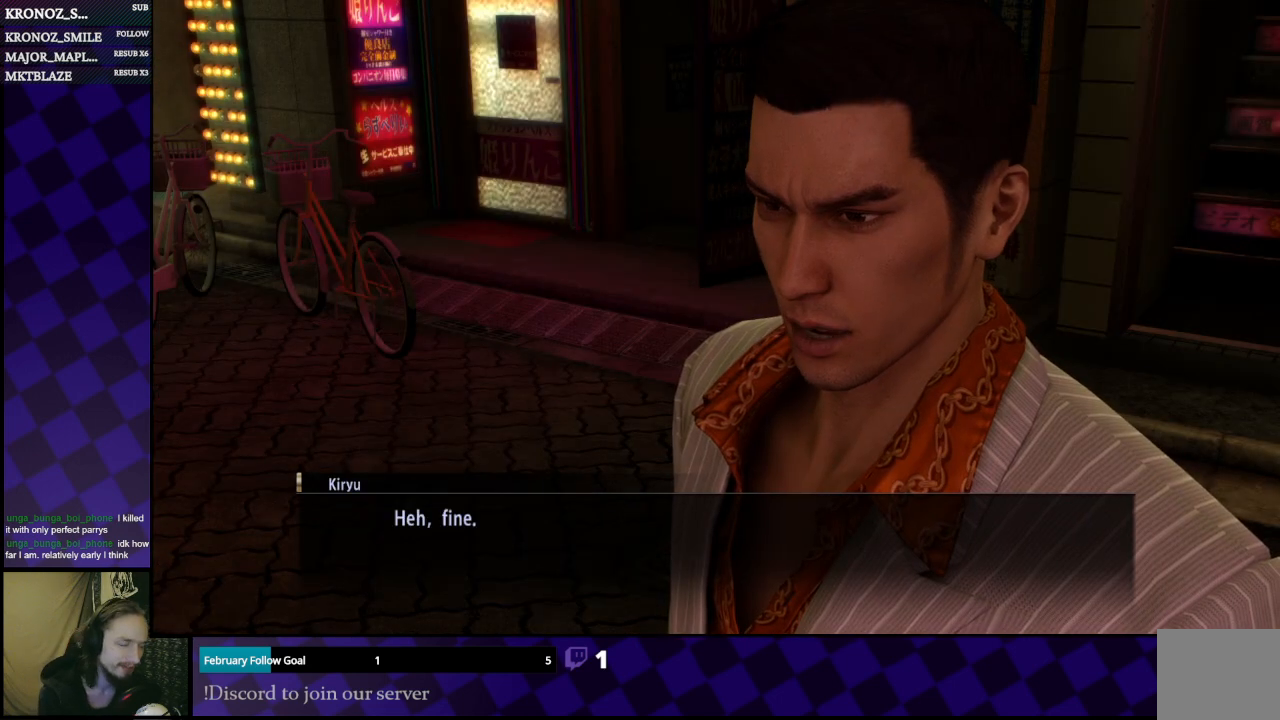
{"buttons": [], "left_stick": "center", "right_stick": "center", "events": []}
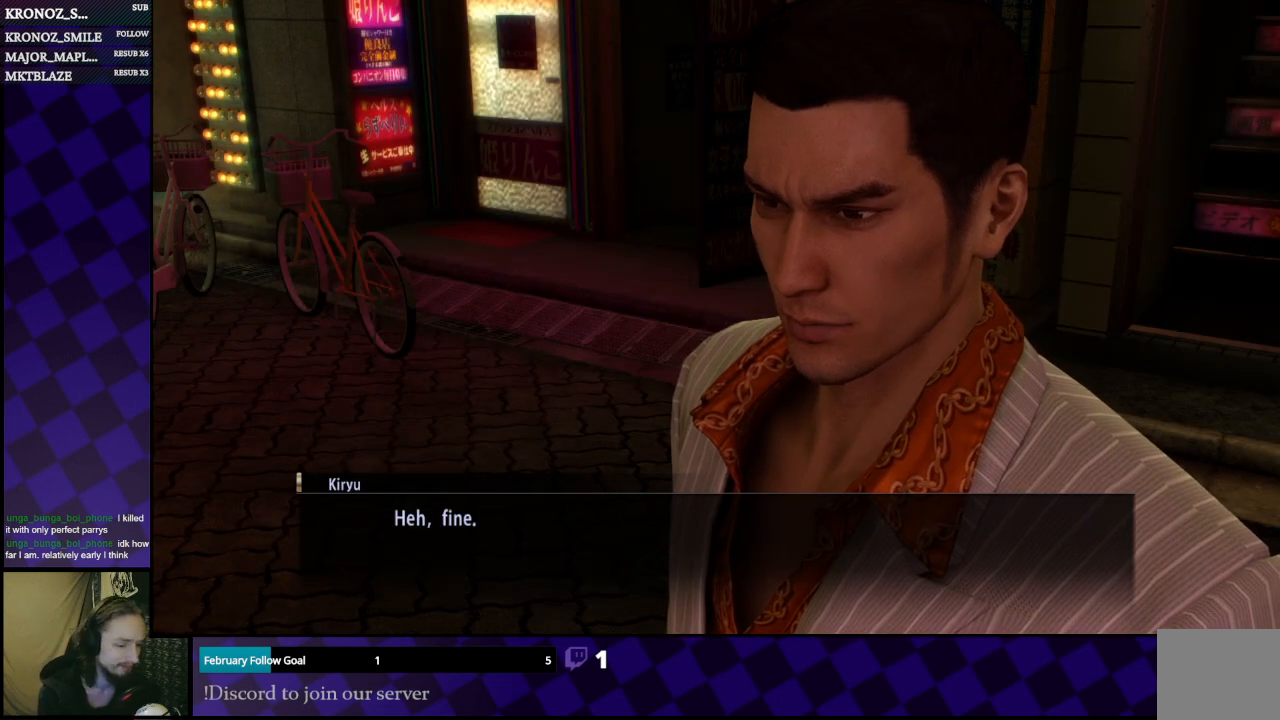
{"buttons": [], "left_stick": "center", "right_stick": "center", "events": []}
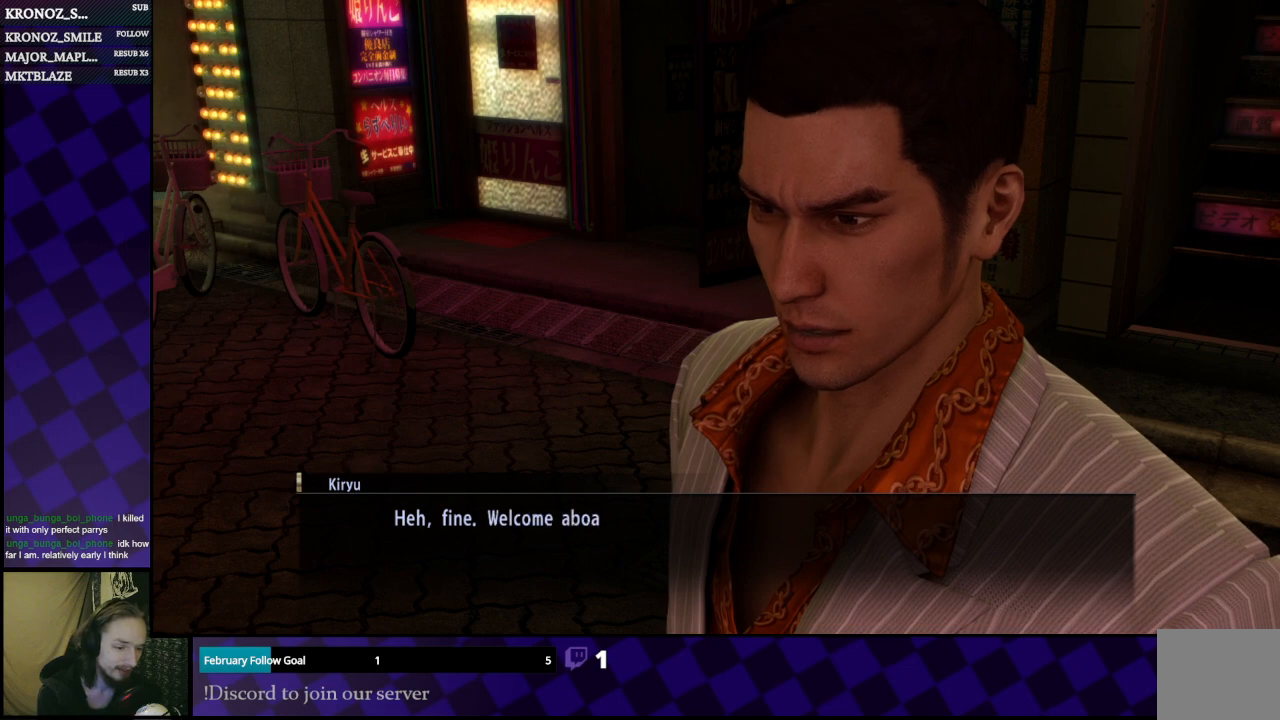
{"buttons": [], "left_stick": "center", "right_stick": "center", "events": []}
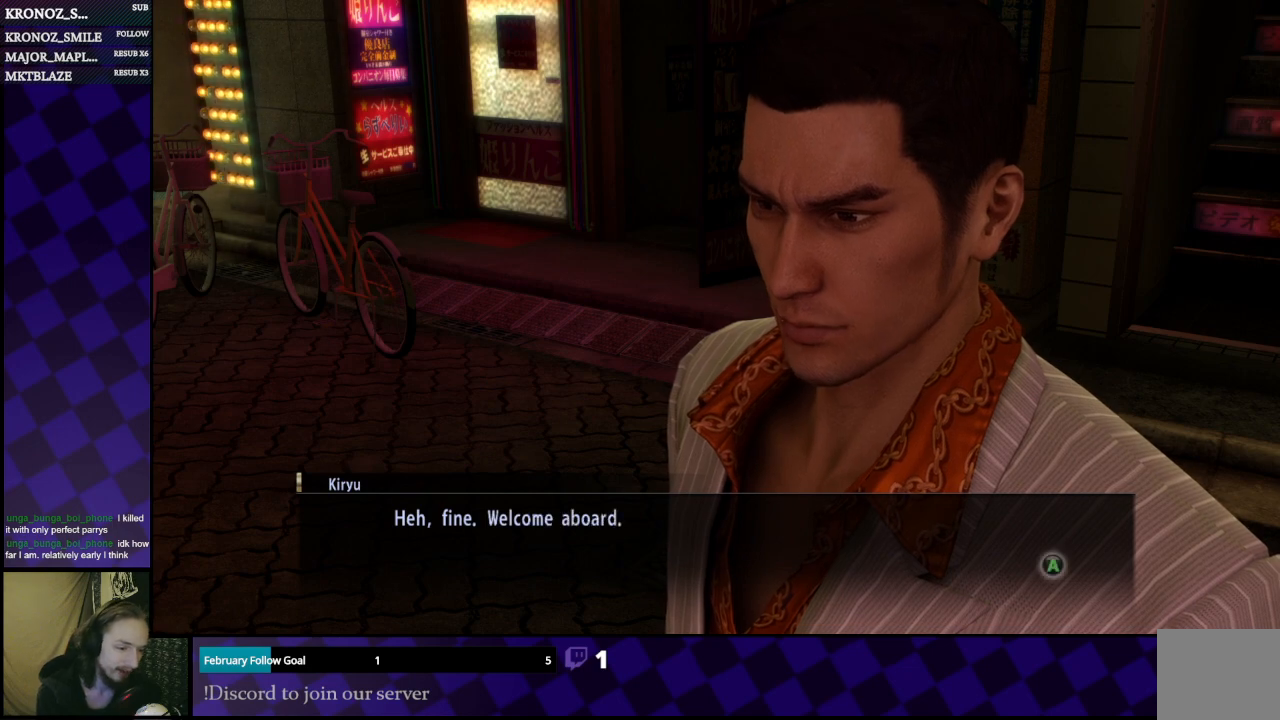
{"buttons": [], "left_stick": "center", "right_stick": "center", "events": []}
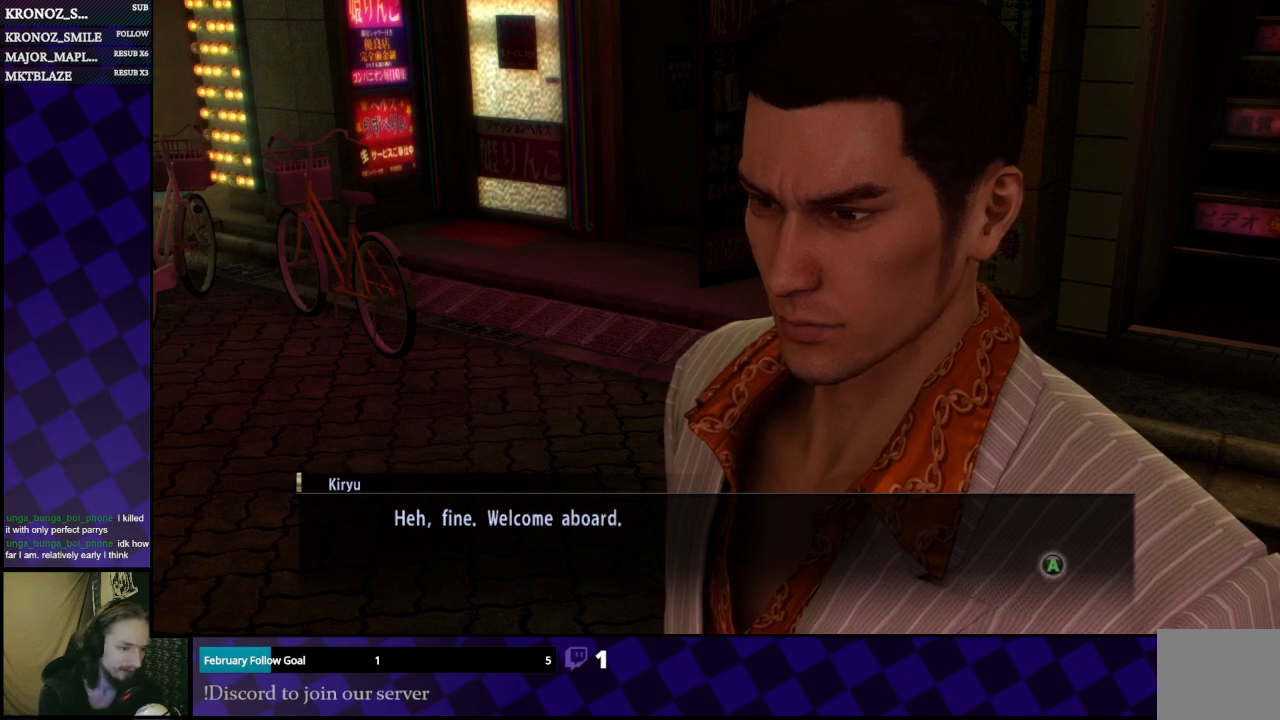
{"buttons": ["A"], "left_stick": "center", "right_stick": "center", "events": [[500, "A", "down"]]}
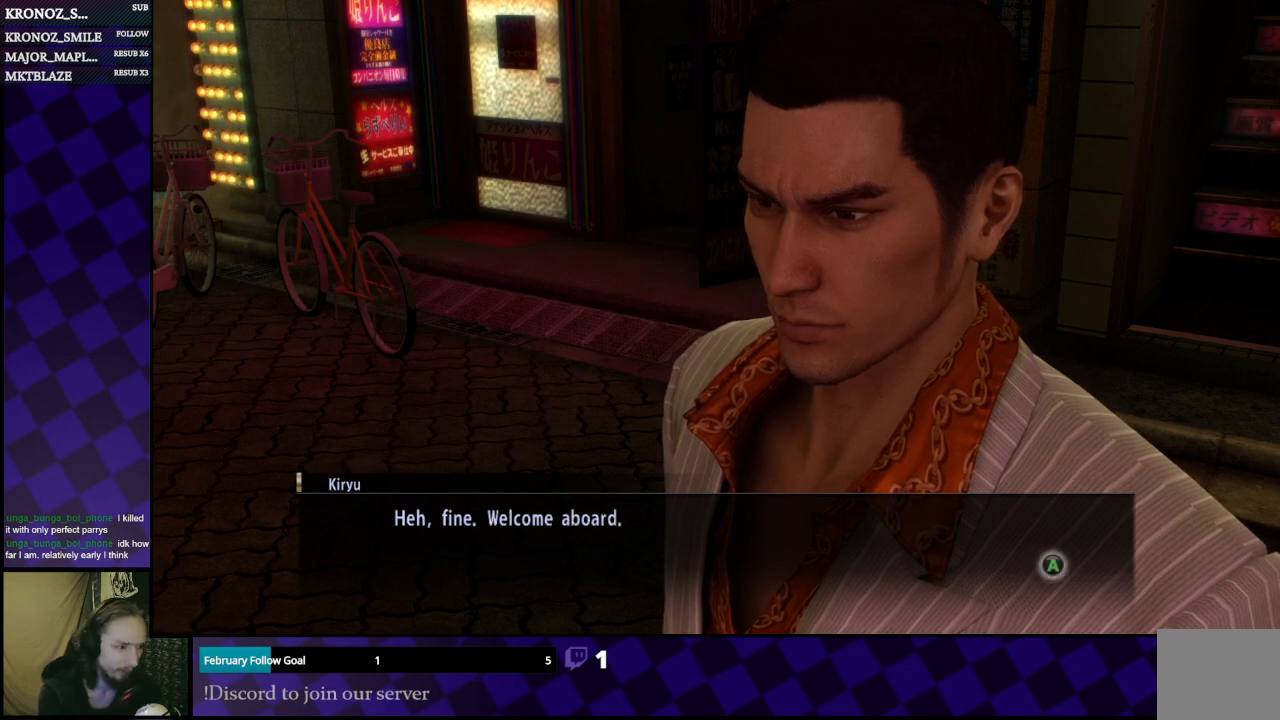
{"buttons": [], "left_stick": "center", "right_stick": "center", "events": [[167, "A", "up"]]}
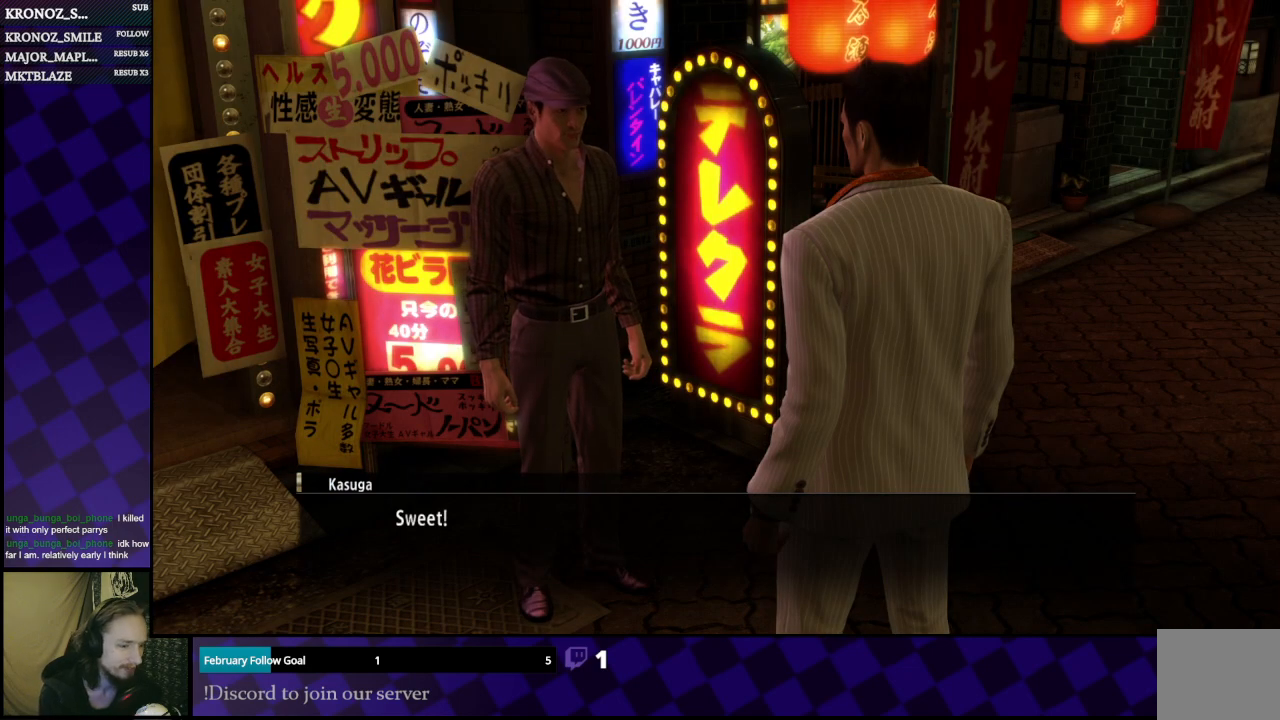
{"buttons": [], "left_stick": "center", "right_stick": "center", "events": []}
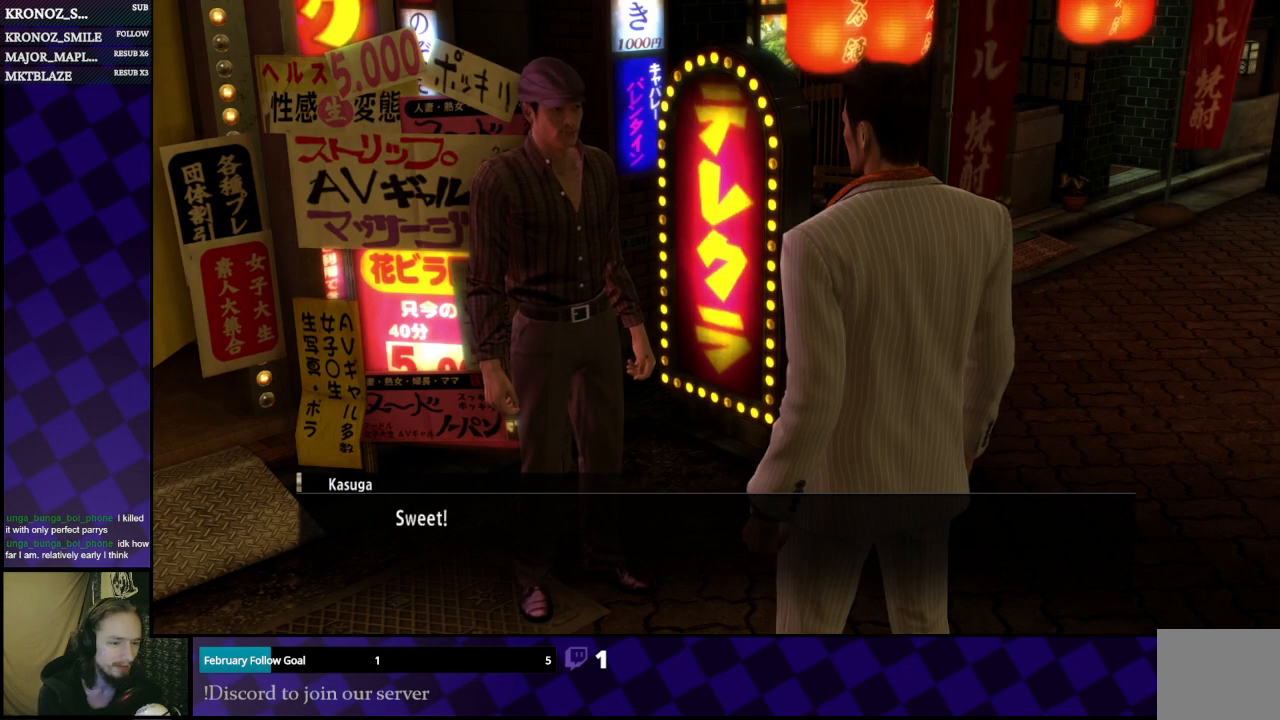
{"buttons": [], "left_stick": "center", "right_stick": "center", "events": []}
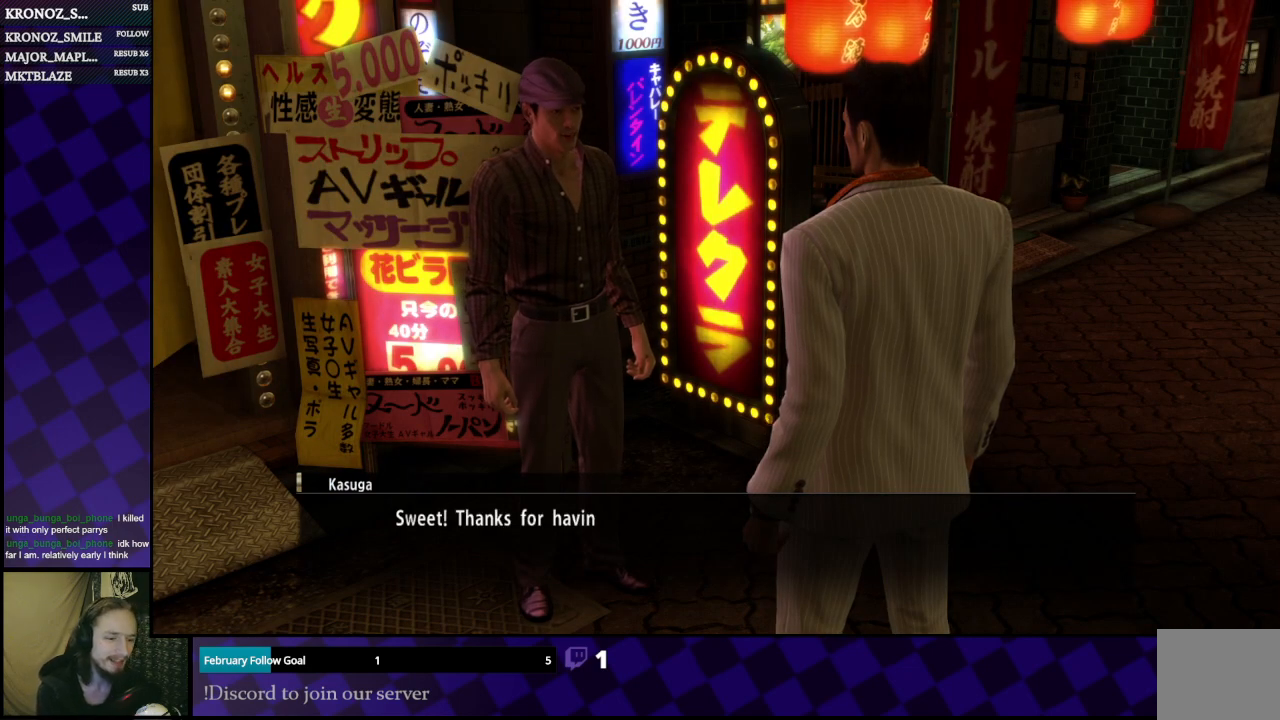
{"buttons": [], "left_stick": "center", "right_stick": "center", "events": []}
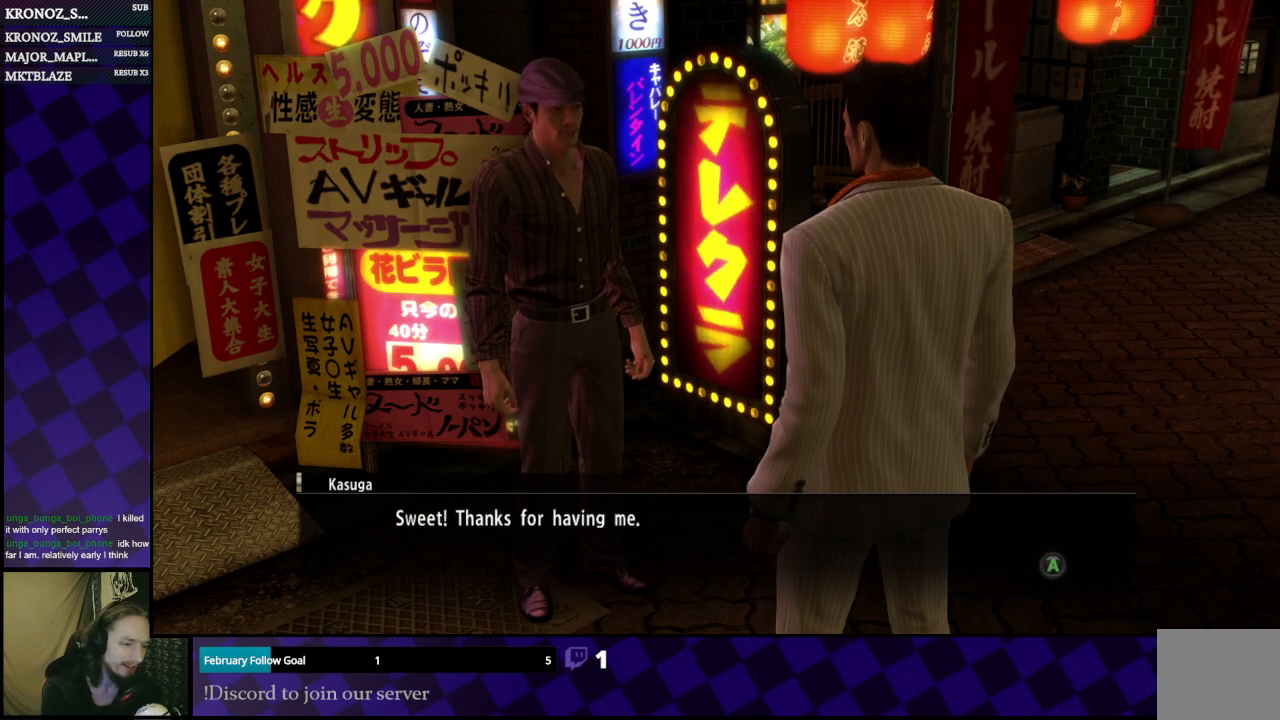
{"buttons": [], "left_stick": "center", "right_stick": "center", "events": []}
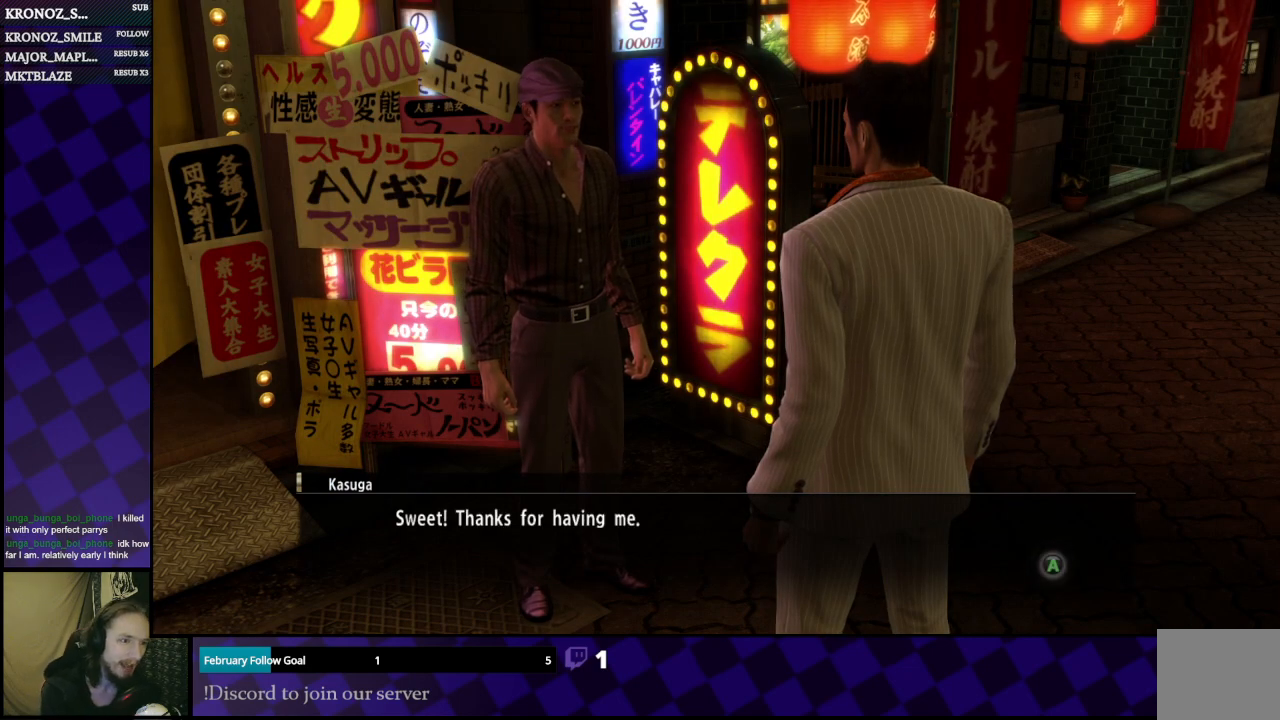
{"buttons": [], "left_stick": "center", "right_stick": "center", "events": [[333, "A", "down"], [433, "A", "up"]]}
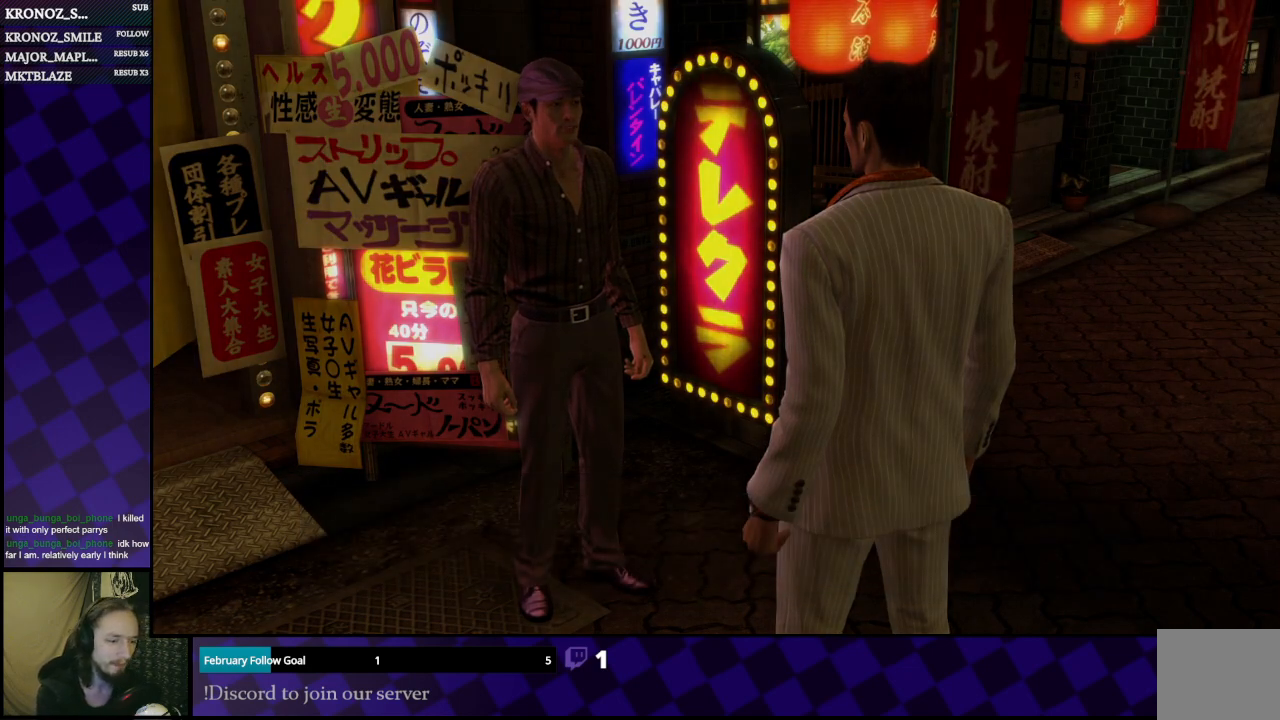
{"buttons": [], "left_stick": "center", "right_stick": "center", "events": []}
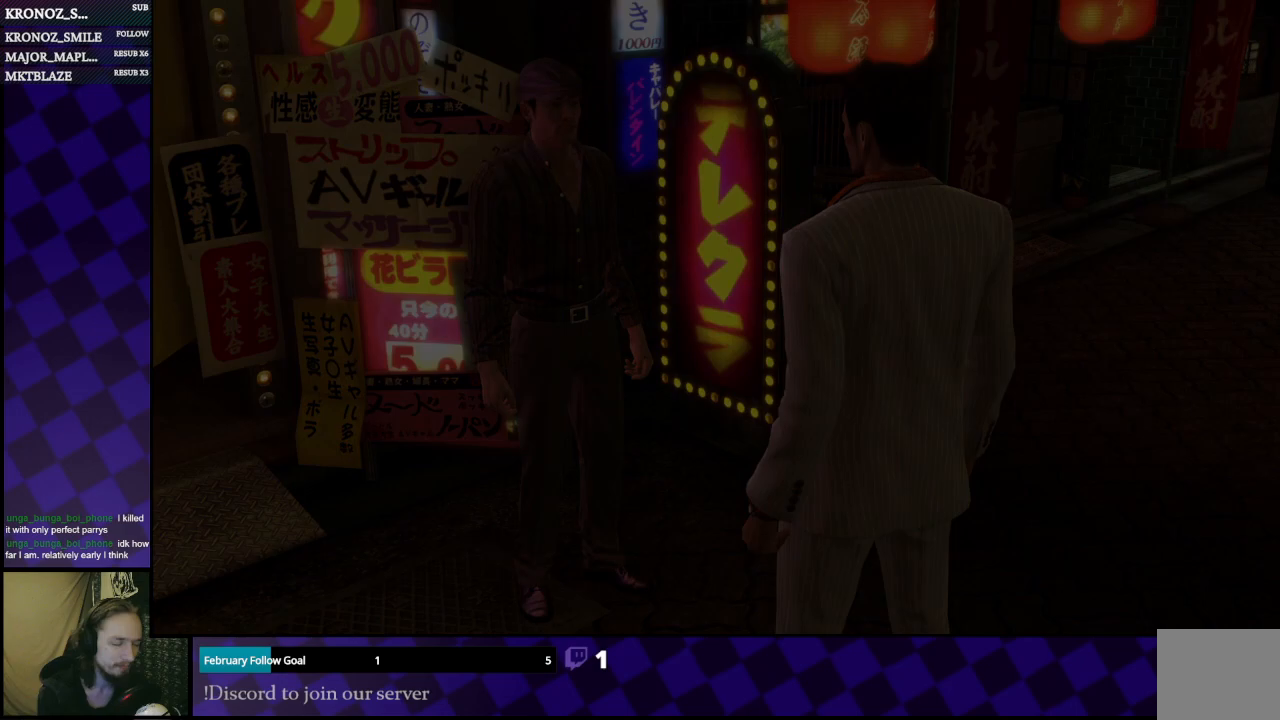
{"buttons": [], "left_stick": "center", "right_stick": "center", "events": []}
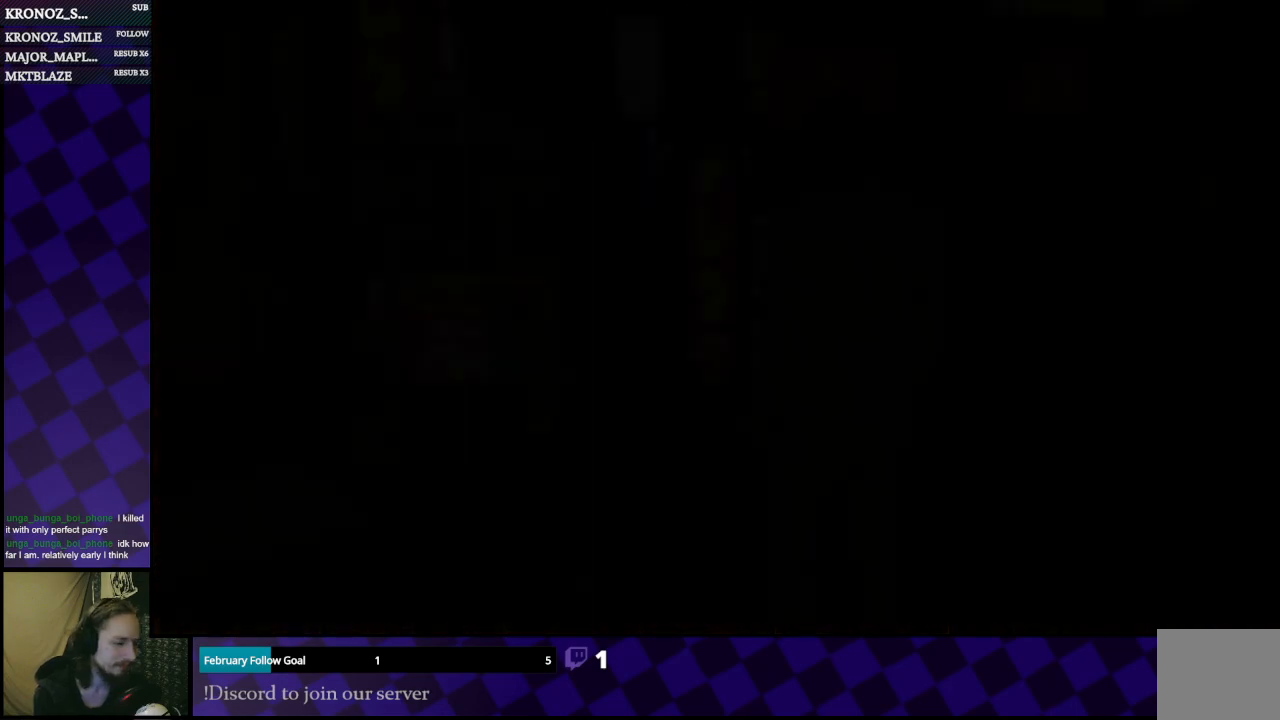
{"buttons": [], "left_stick": "center", "right_stick": "center", "events": [[100, "right_stick", "right"], [233, "right_stick", "center"]]}
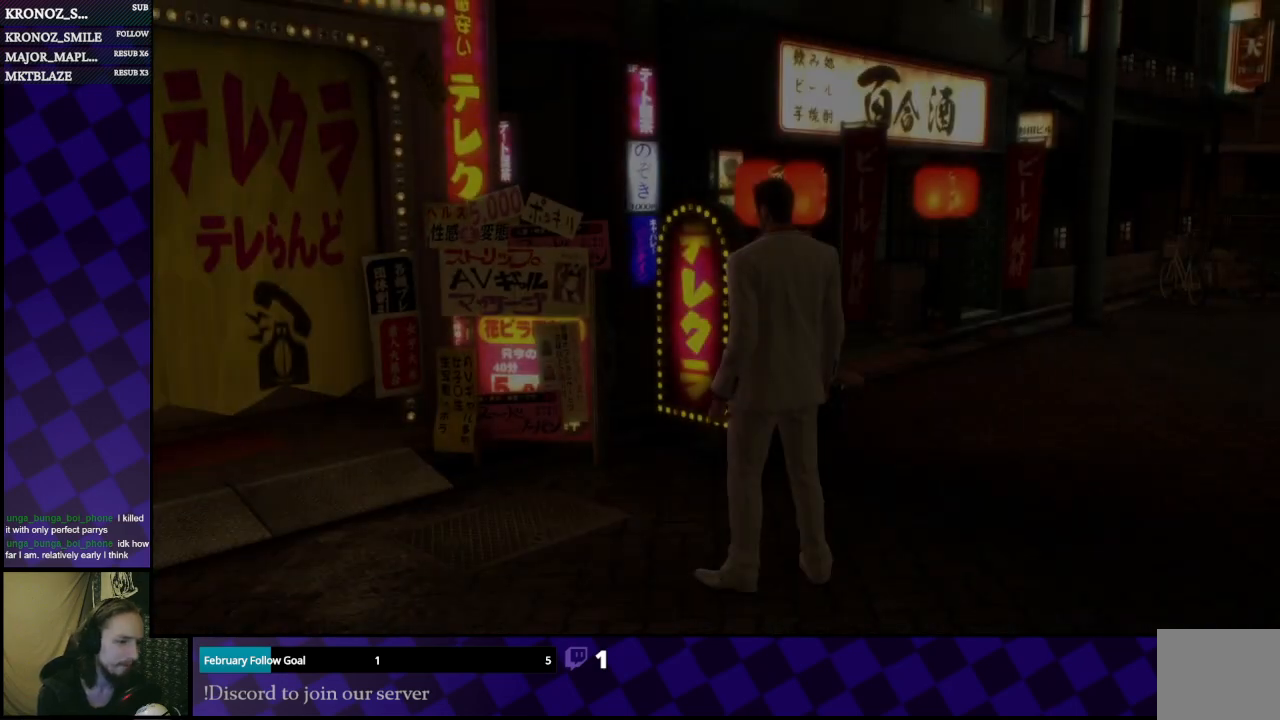
{"buttons": [], "left_stick": "center", "right_stick": "center", "events": [[100, "right_stick", "right"], [300, "right_stick", "center"]]}
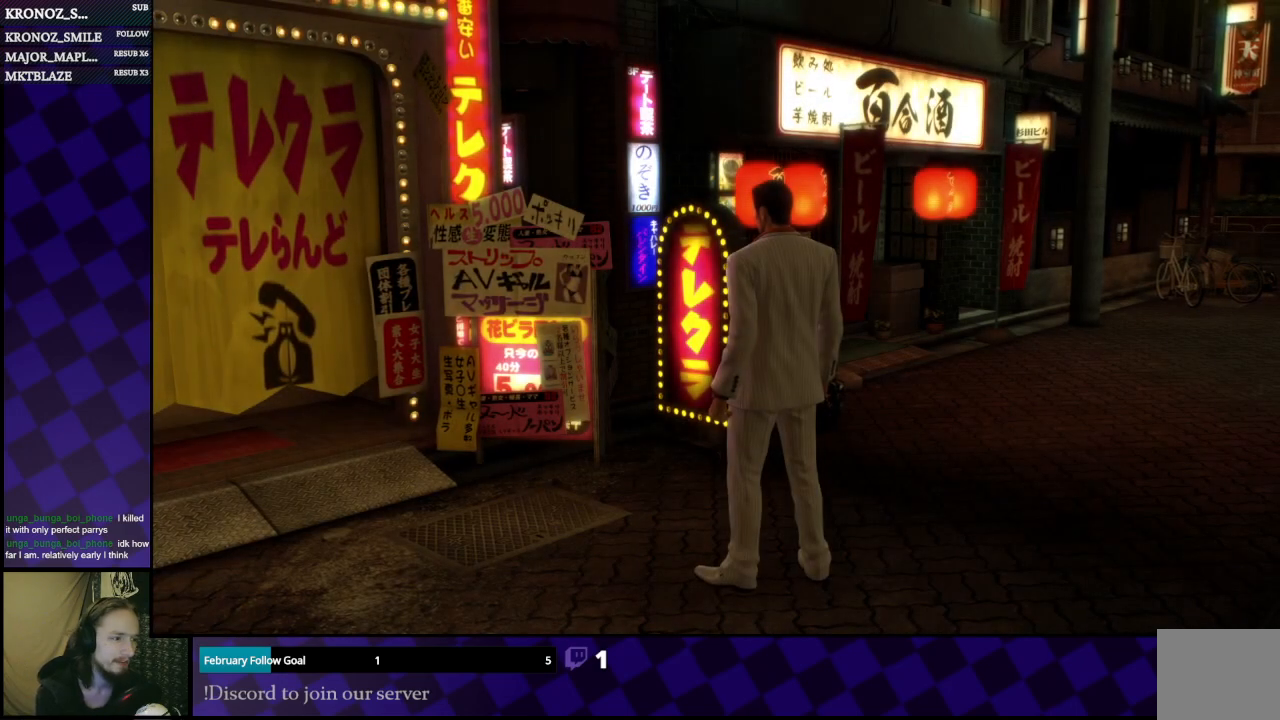
{"buttons": [], "left_stick": "center", "right_stick": "center", "events": [[200, "right_stick", "down-right"], [433, "right_stick", "center"]]}
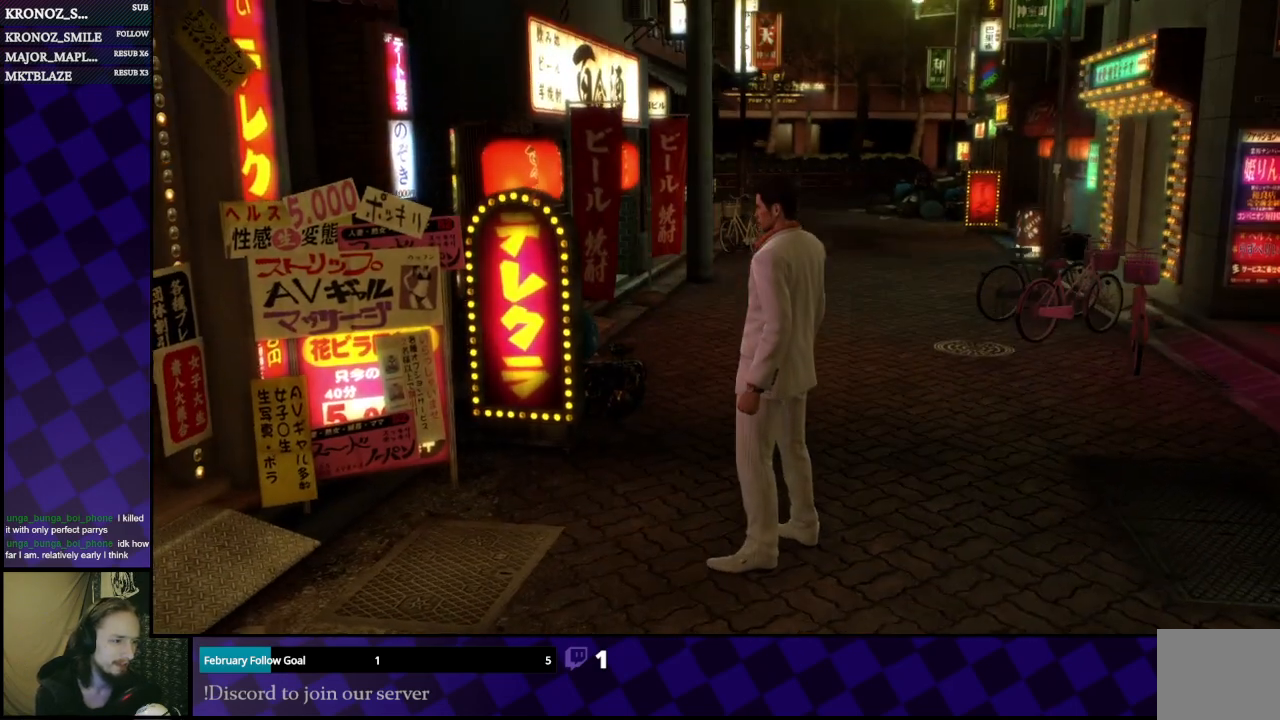
{"buttons": [], "left_stick": "down", "right_stick": "center", "events": [[267, "right_stick", "right"], [300, "left_stick", "down"], [400, "right_stick", "center"]]}
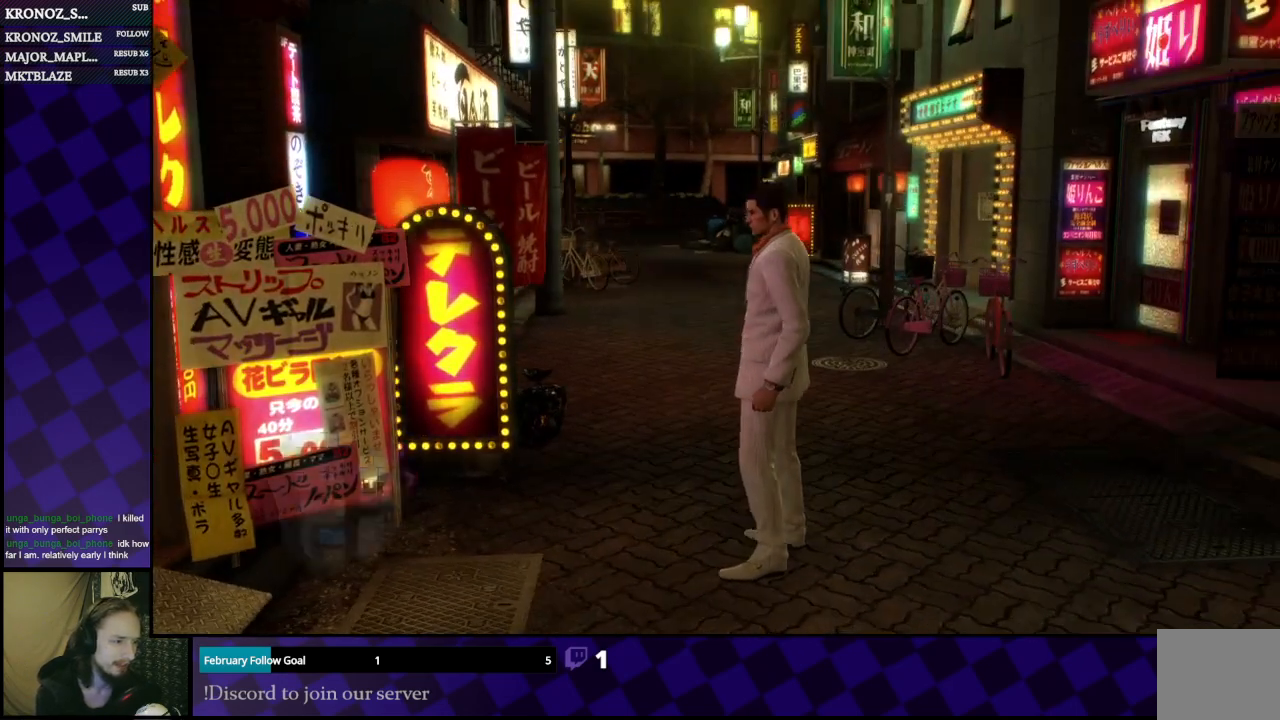
{"buttons": [], "left_stick": "center", "right_stick": "center", "events": [[33, "left_stick", "center"]]}